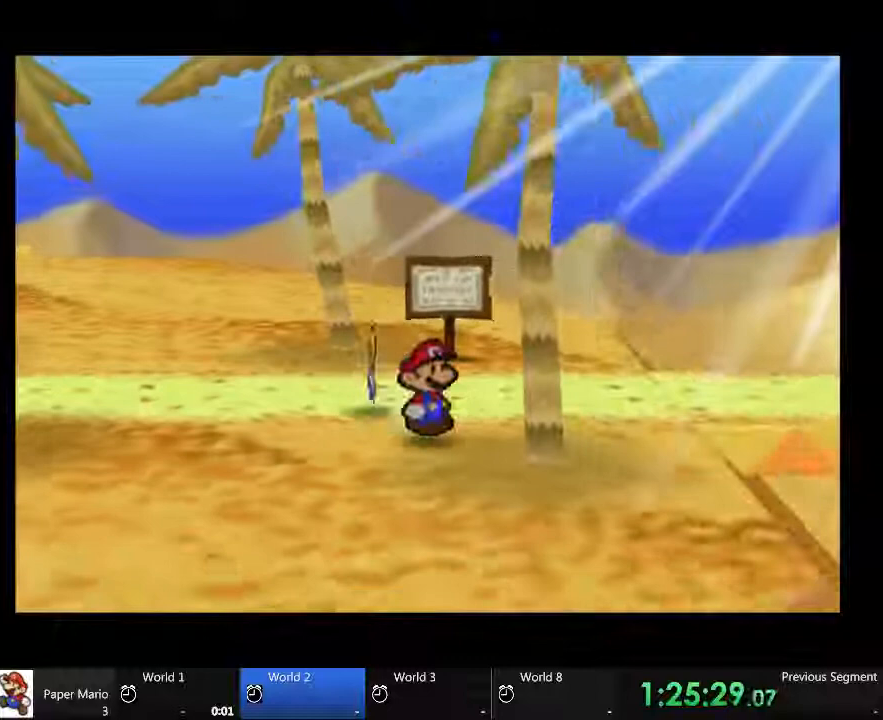
Gameplay with a controller (Xbox layout); each line is a JSON object with the inputs held at the frame after it (dt_ms = milliseconds from this image to that frame). "events" lists button and stick changes between this image and that frame as [ms after this image, input, new state], when the widget could be followed in between. Not read: A B L1 L3 R1 R3 X.
{"dt_ms": 500, "buttons": [], "left_stick": "center", "right_stick": "center", "events": [[33, "left_stick", "down-right"], [233, "left_stick", "center"]]}
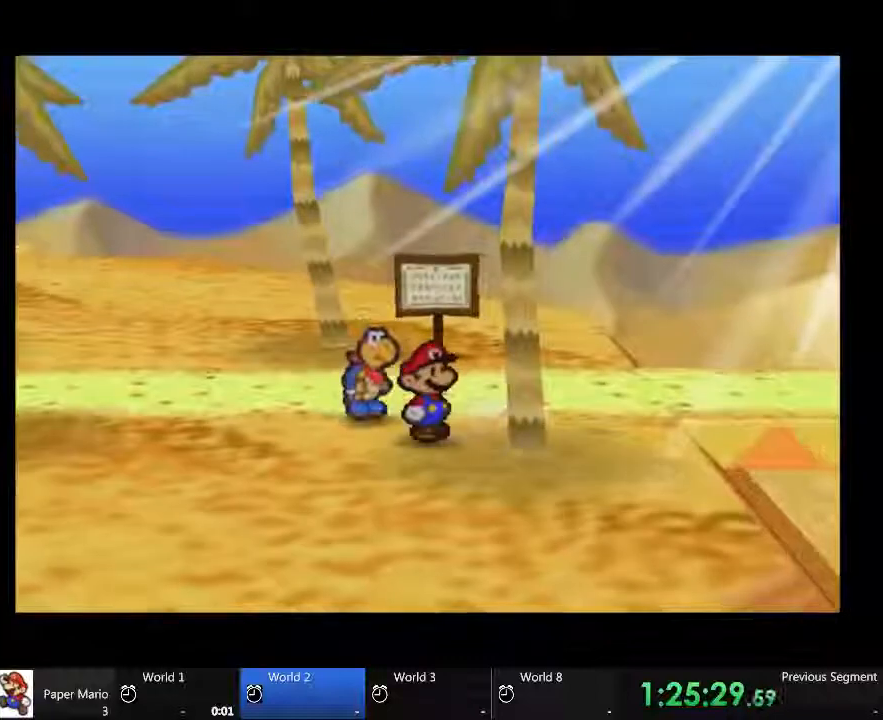
{"dt_ms": 500, "buttons": [], "left_stick": "center", "right_stick": "center"}
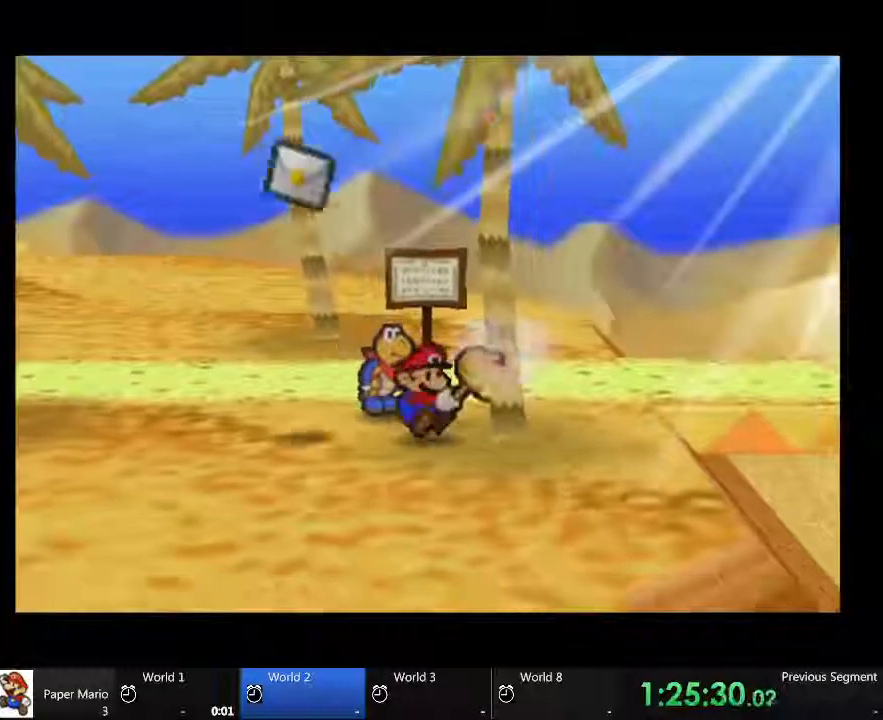
{"dt_ms": 500, "buttons": [], "left_stick": "up-left", "right_stick": "center", "events": [[467, "left_stick", "up-left"]]}
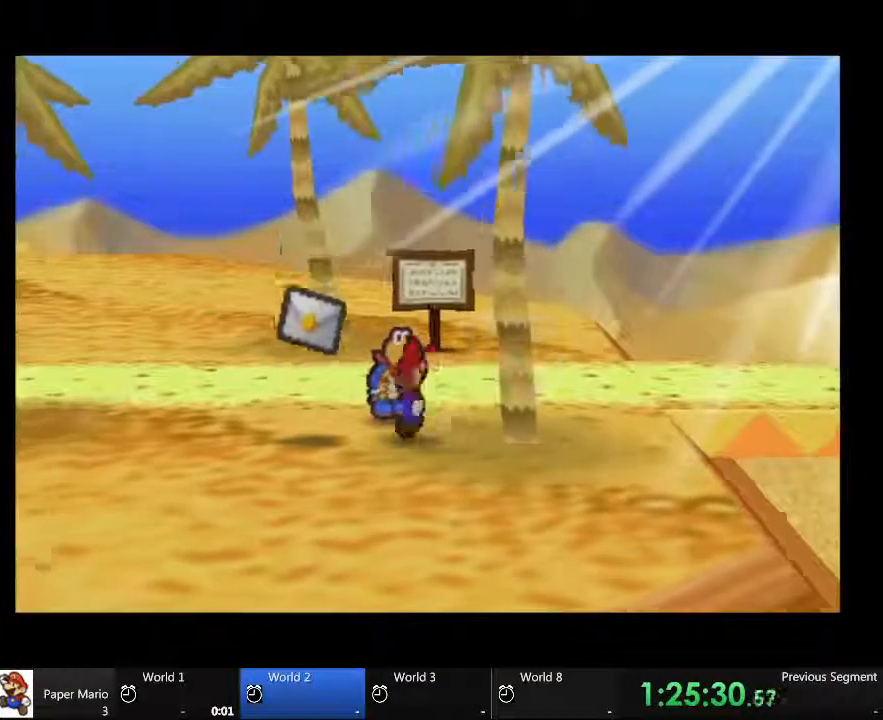
{"dt_ms": 500, "buttons": [], "left_stick": "down-right", "right_stick": "center", "events": [[400, "left_stick", "down-right"]]}
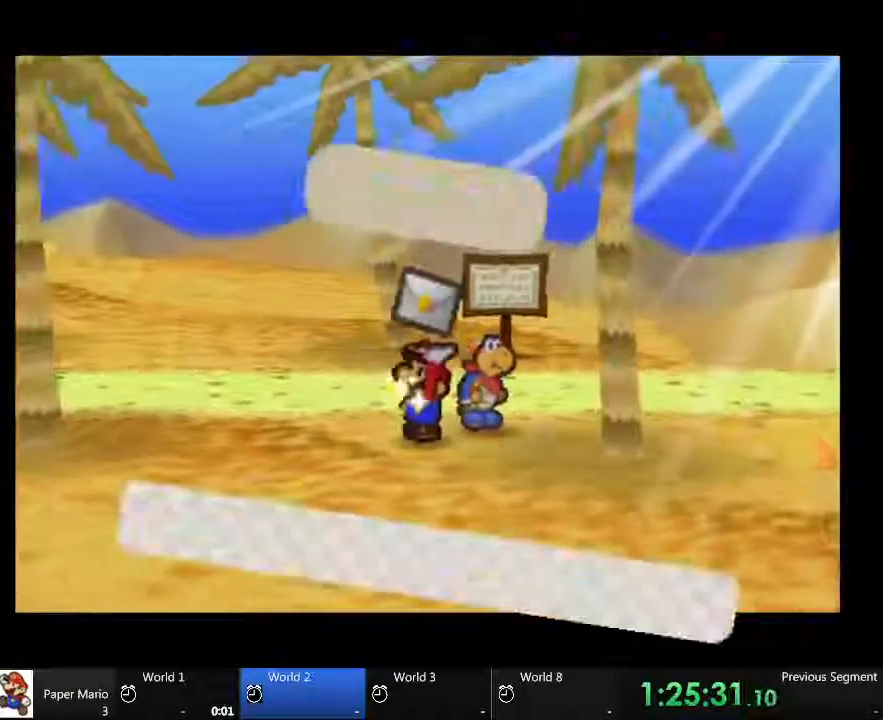
{"dt_ms": 1000, "buttons": [], "left_stick": "center", "right_stick": "center"}
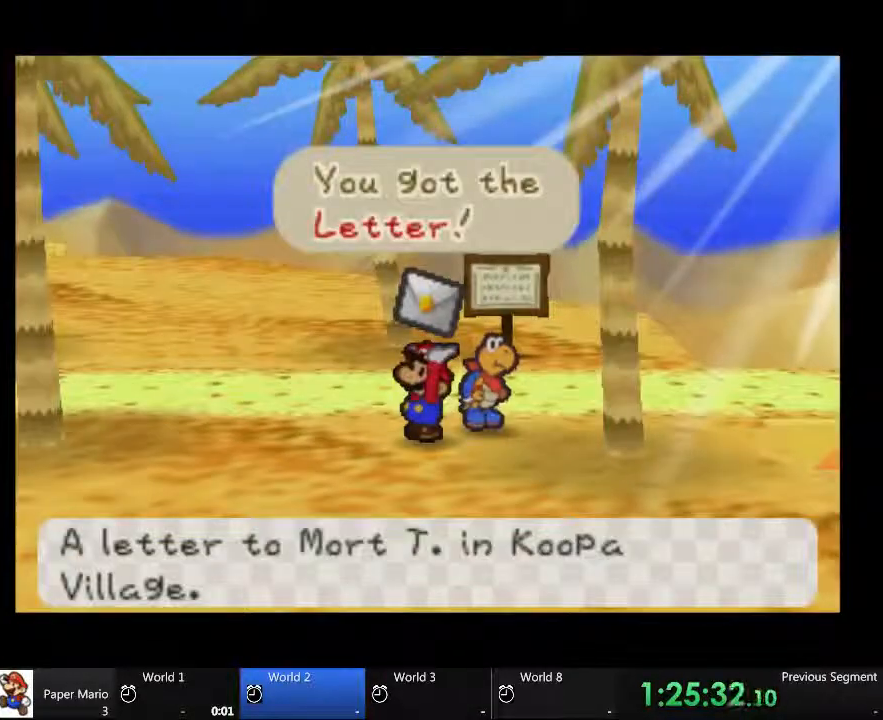
{"dt_ms": 500, "buttons": [], "left_stick": "center", "right_stick": "center", "events": []}
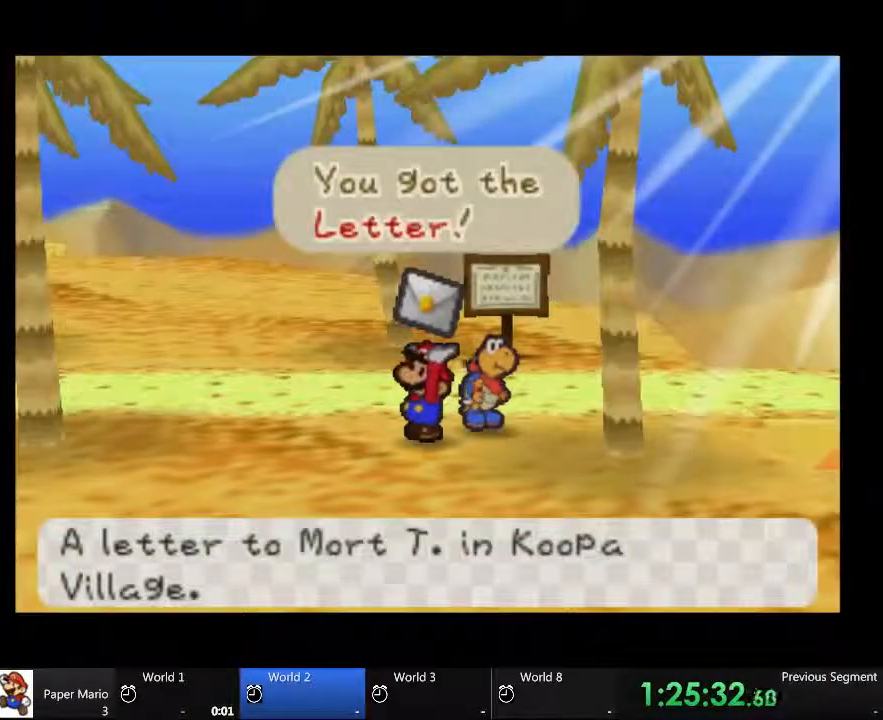
{"dt_ms": 1000, "buttons": [], "left_stick": "center", "right_stick": "center"}
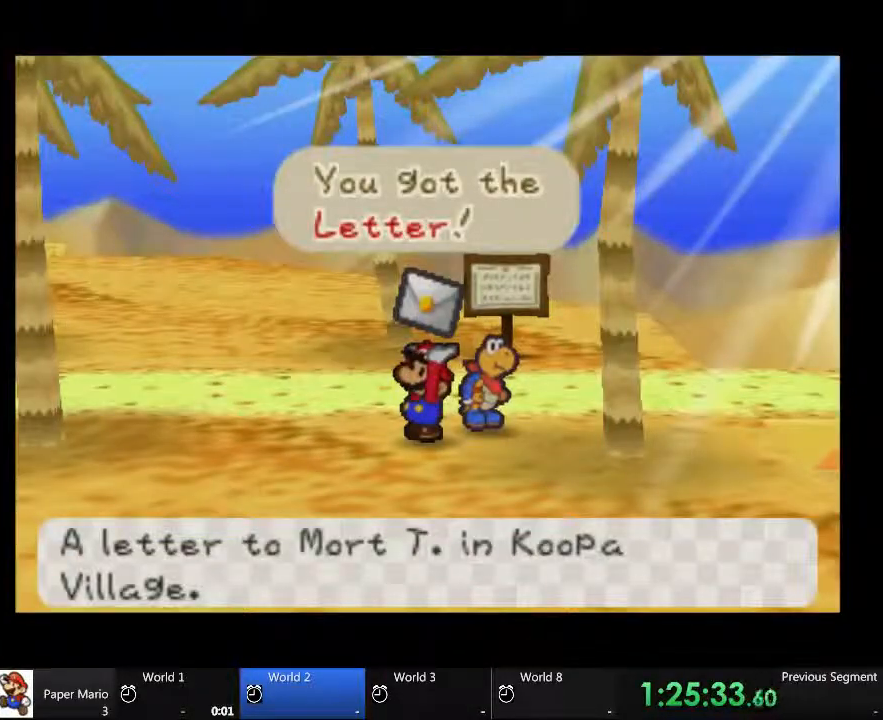
{"dt_ms": 500, "buttons": [], "left_stick": "center", "right_stick": "center", "events": []}
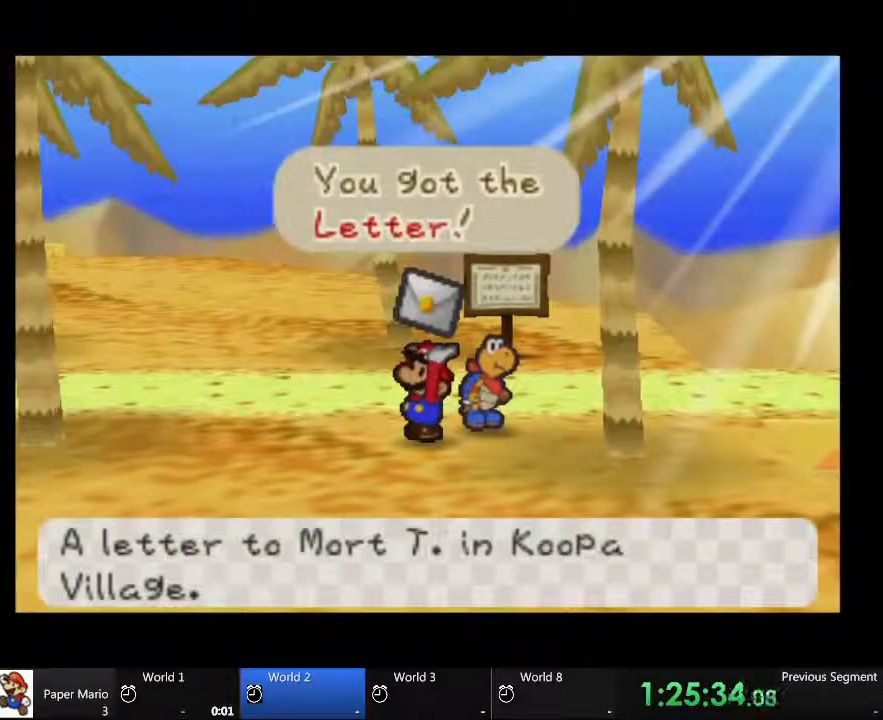
{"dt_ms": 500, "buttons": [], "left_stick": "center", "right_stick": "center", "events": []}
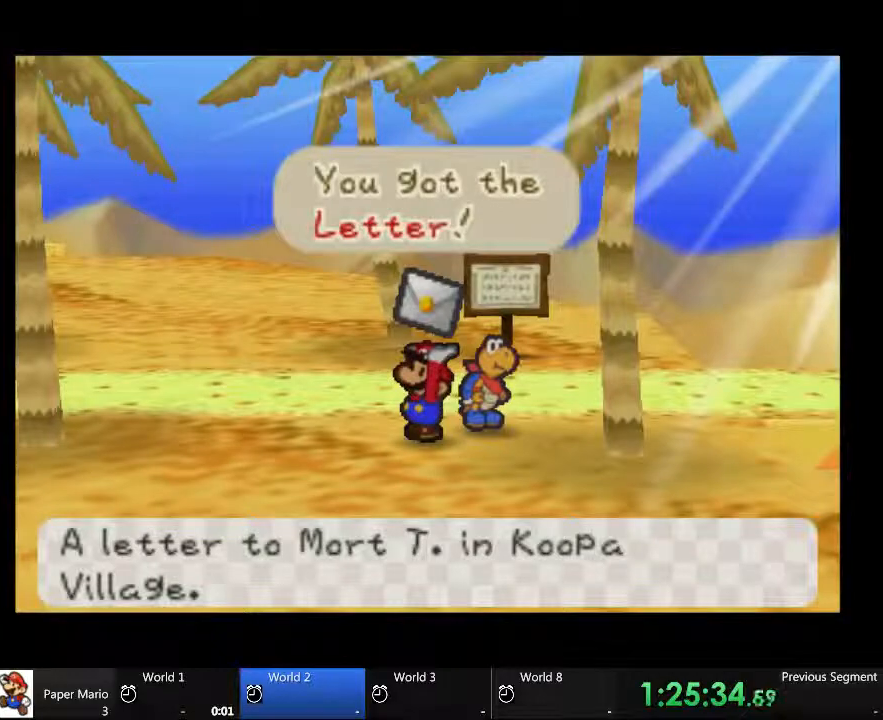
{"dt_ms": 500, "buttons": [], "left_stick": "center", "right_stick": "center", "events": []}
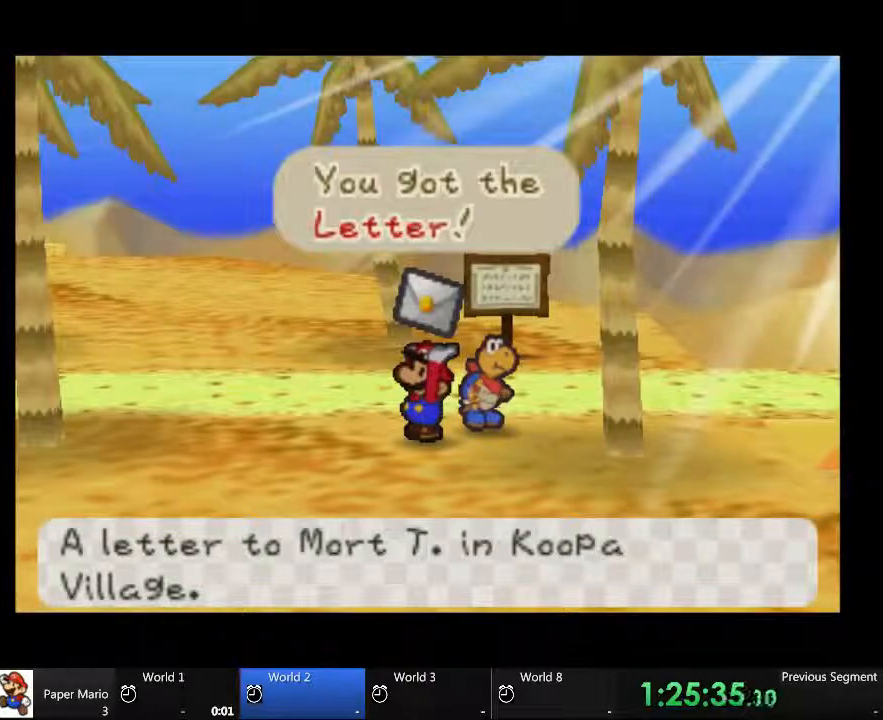
{"dt_ms": 500, "buttons": [], "left_stick": "up", "right_stick": "center", "events": [[400, "left_stick", "up"]]}
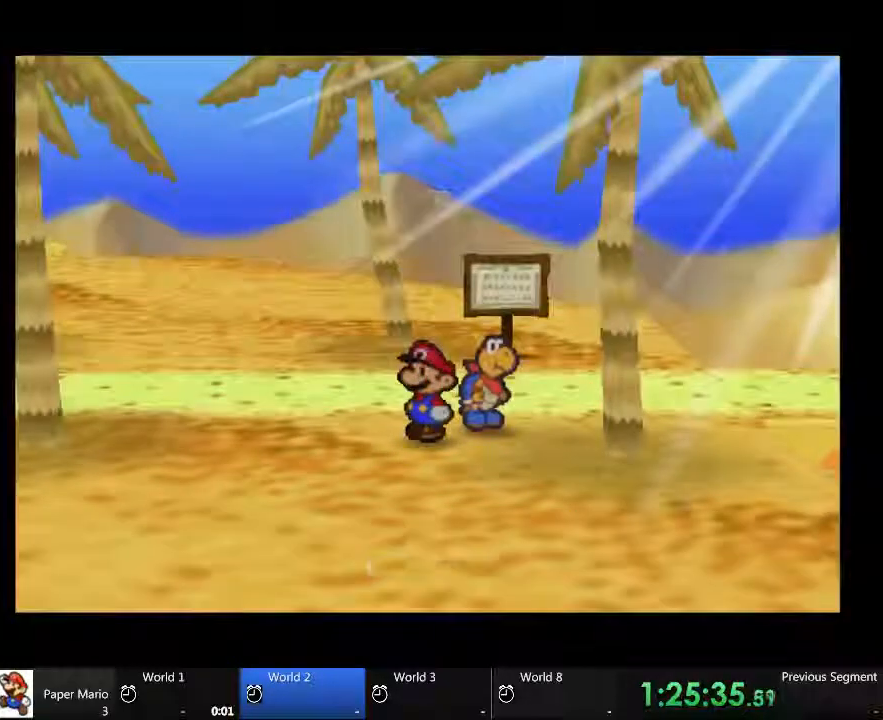
{"dt_ms": 500, "buttons": [], "left_stick": "up-right", "right_stick": "center", "events": [[333, "left_stick", "up-right"]]}